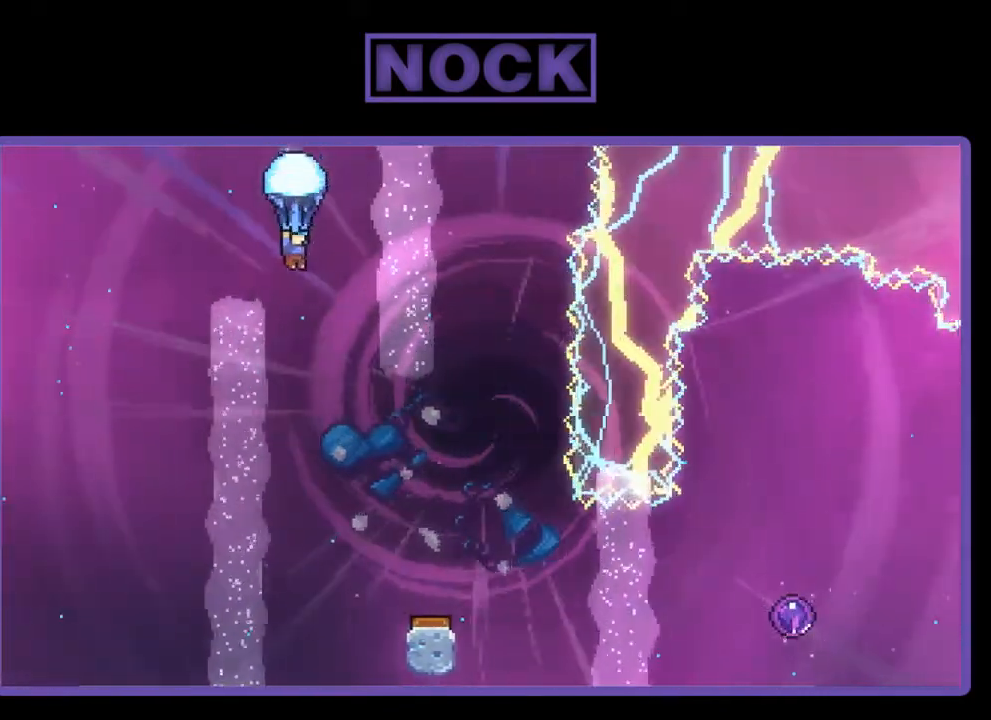
Gameplay with a controller (PlayStation layout); each line is a JSON object with the inputs held at the frame after it. "events" lists button and stick changes between this image and that frame as [ms after this image, input, new state], when the widget could be followed in between. Not read: left_stick.
{"buttons": ["R2"], "right_stick": "center", "events": [[217, "DPAD_RIGHT", "down"], [317, "DPAD_DOWN", "up"], [383, "DPAD_RIGHT", "up"]]}
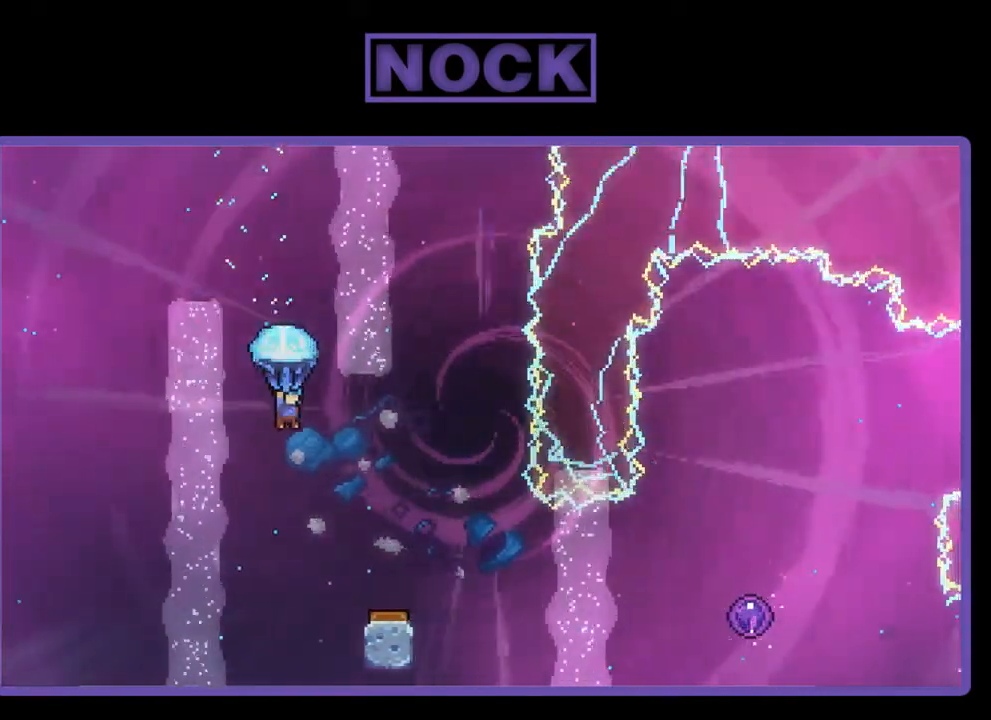
{"buttons": ["R2", "DPAD_RIGHT"], "right_stick": "center", "events": [[50, "DPAD_RIGHT", "down"], [217, "DPAD_RIGHT", "up"], [483, "DPAD_RIGHT", "down"]]}
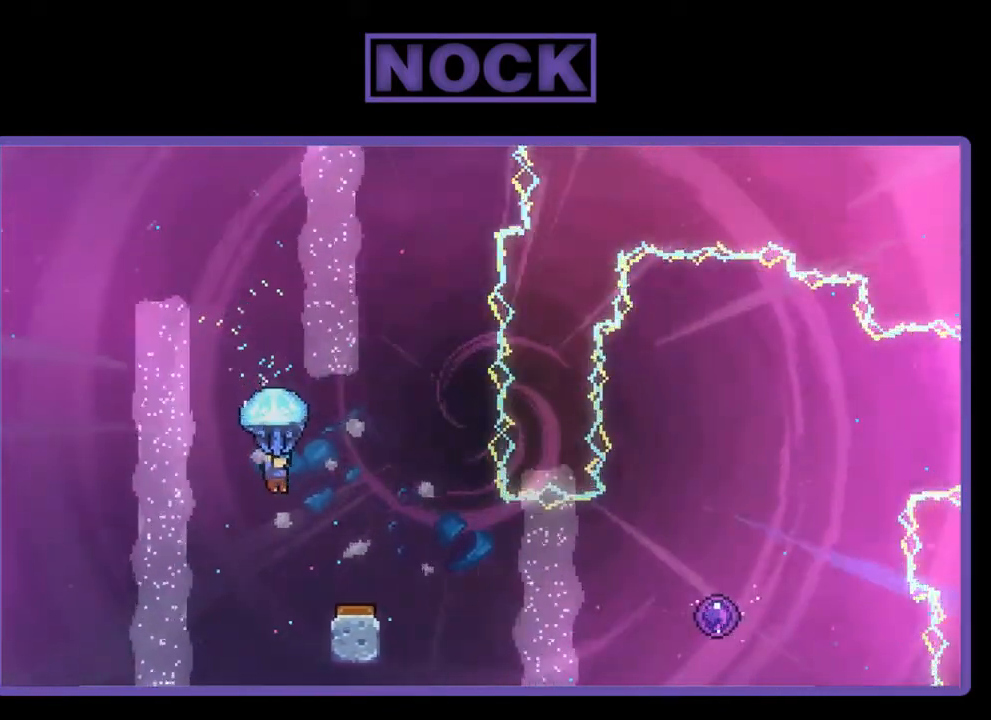
{"buttons": ["R2"], "right_stick": "center", "events": [[250, "DPAD_RIGHT", "up"]]}
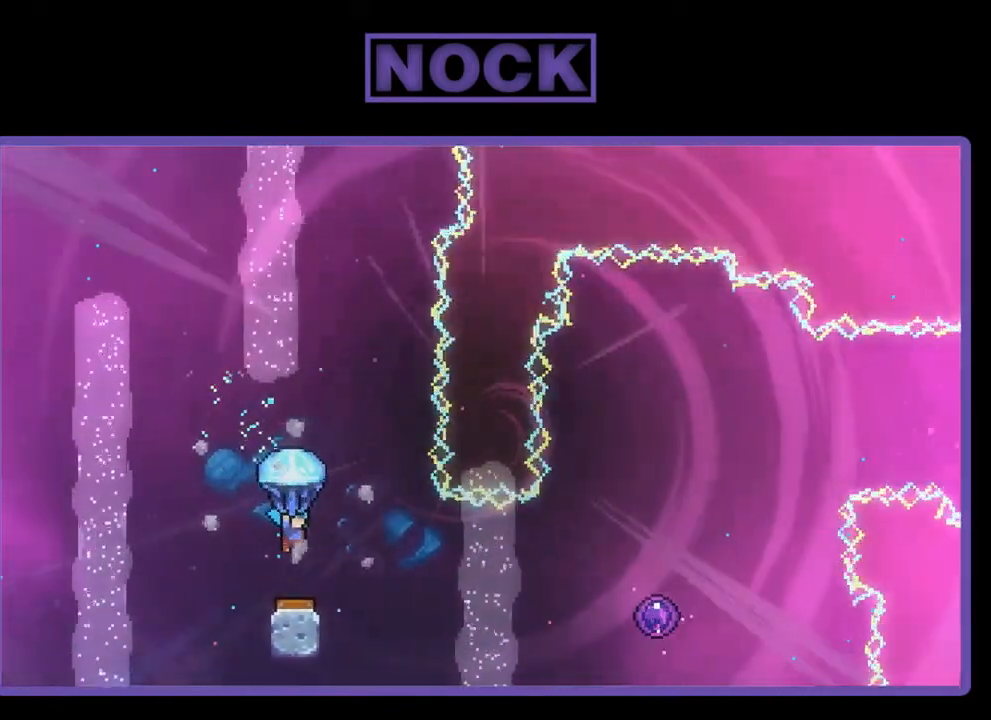
{"buttons": ["R2", "DPAD_RIGHT"], "right_stick": "center", "events": [[150, "DPAD_RIGHT", "down"], [250, "DPAD_RIGHT", "up"], [483, "DPAD_RIGHT", "down"]]}
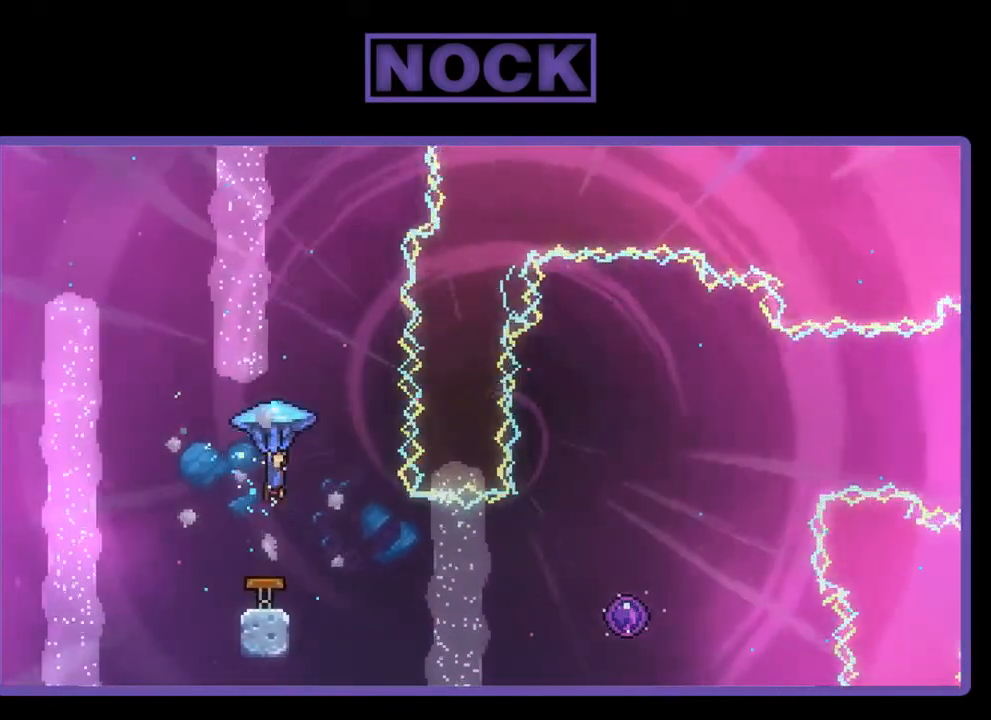
{"buttons": [], "right_stick": "center", "events": [[83, "DPAD_UP", "down"], [283, "DPAD_RIGHT", "up"], [350, "R2", "up"], [383, "DPAD_UP", "up"]]}
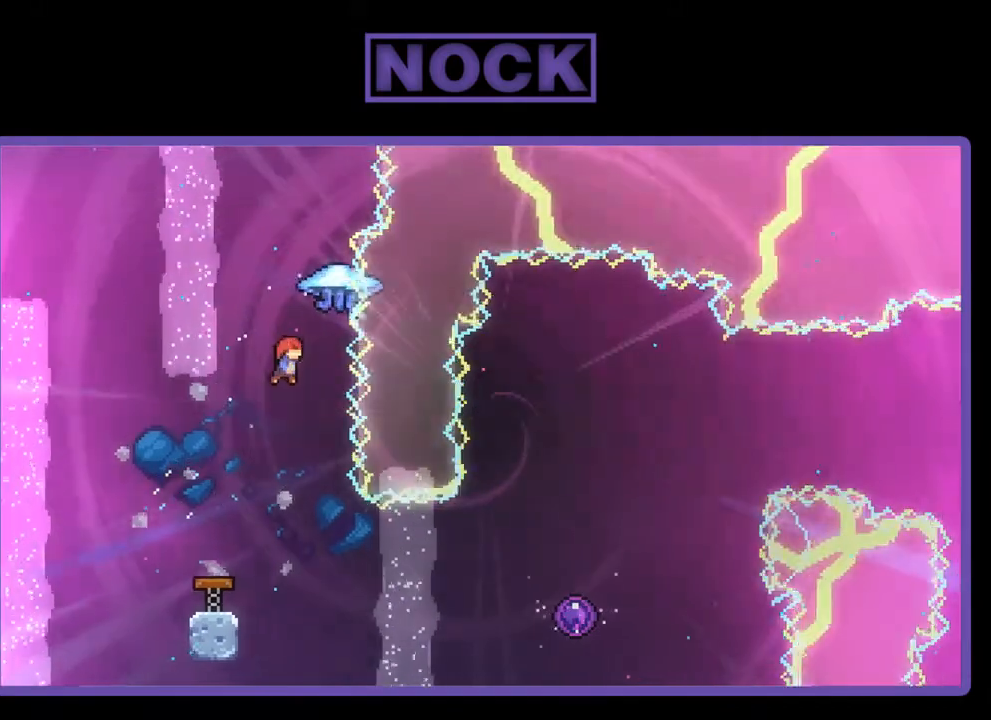
{"buttons": ["R2", "DPAD_RIGHT"], "right_stick": "center", "events": [[183, "R2", "down"], [217, "DPAD_RIGHT", "down"]]}
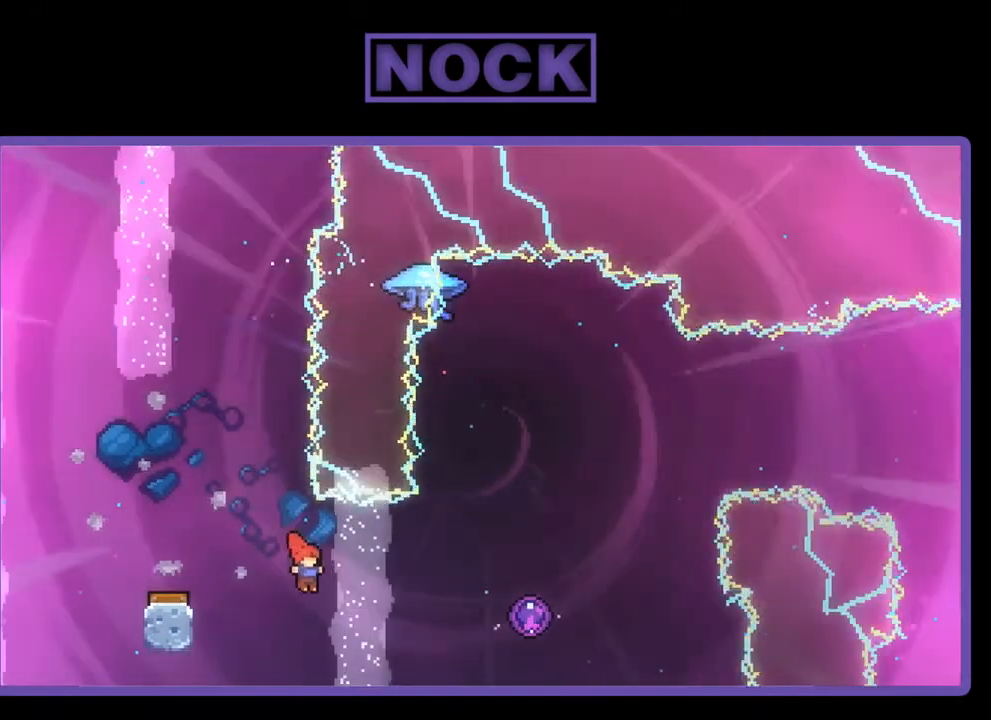
{"buttons": ["R2", "DPAD_RIGHT"], "right_stick": "center", "events": [[50, "CIRCLE", "down"], [283, "CIRCLE", "up"]]}
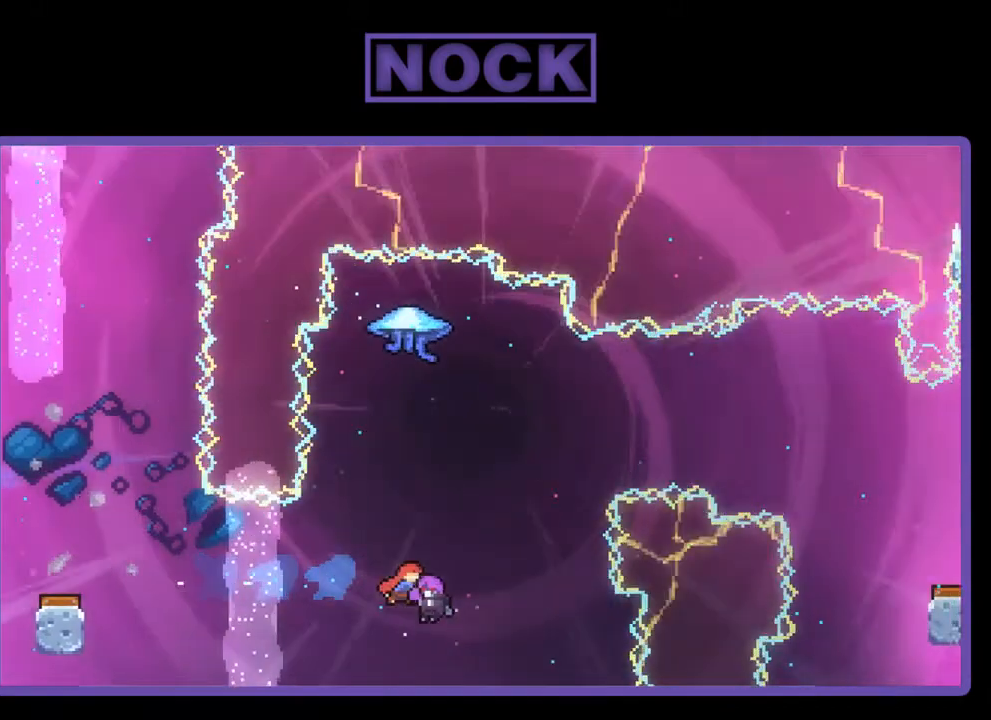
{"buttons": [], "right_stick": "center", "events": [[117, "DPAD_RIGHT", "up"], [383, "R2", "up"]]}
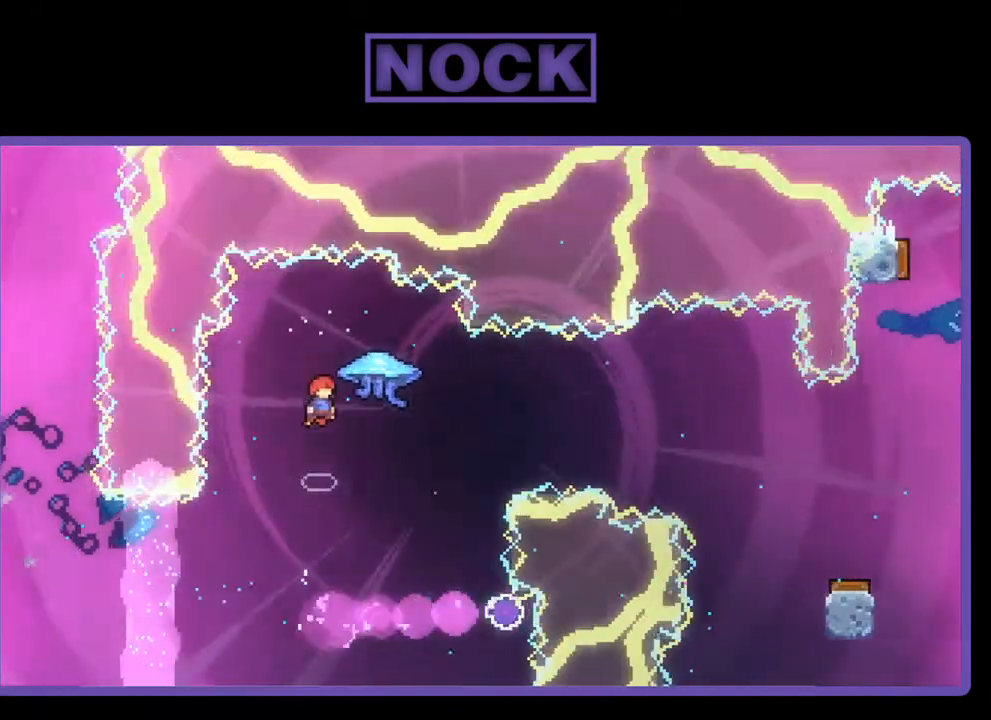
{"buttons": ["DPAD_RIGHT"], "right_stick": "center", "events": [[450, "DPAD_RIGHT", "down"]]}
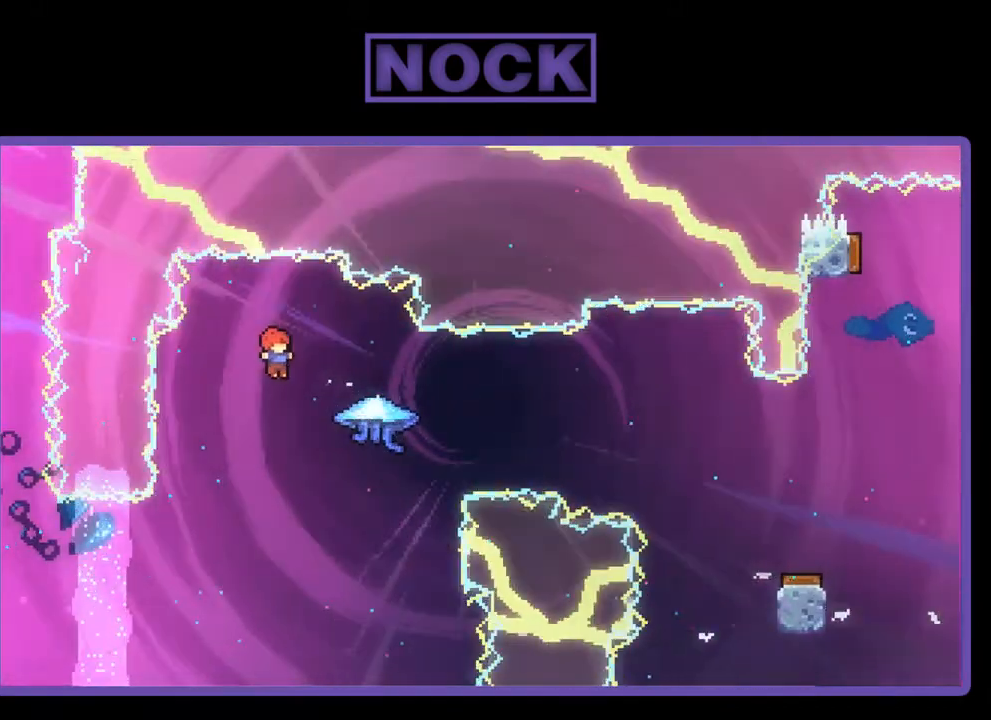
{"buttons": ["R2", "DPAD_RIGHT"], "right_stick": "center", "events": [[83, "CIRCLE", "down"], [83, "R2", "down"], [283, "CIRCLE", "up"]]}
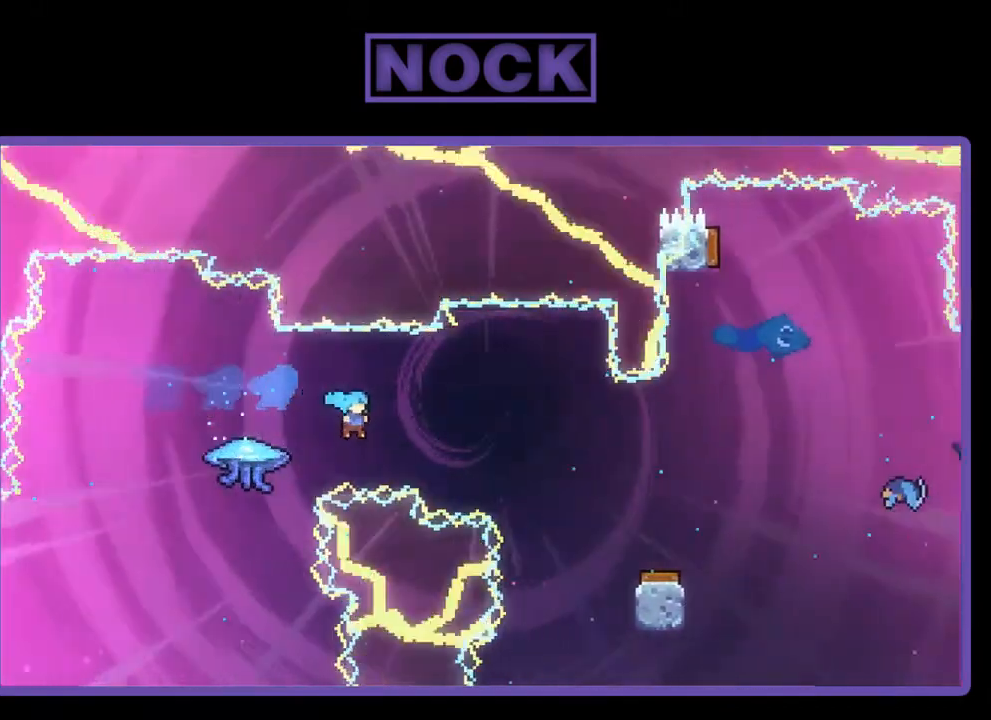
{"buttons": [], "right_stick": "center", "events": [[217, "DPAD_UP", "down"], [250, "R2", "up"], [283, "DPAD_RIGHT", "up"], [317, "DPAD_UP", "up"]]}
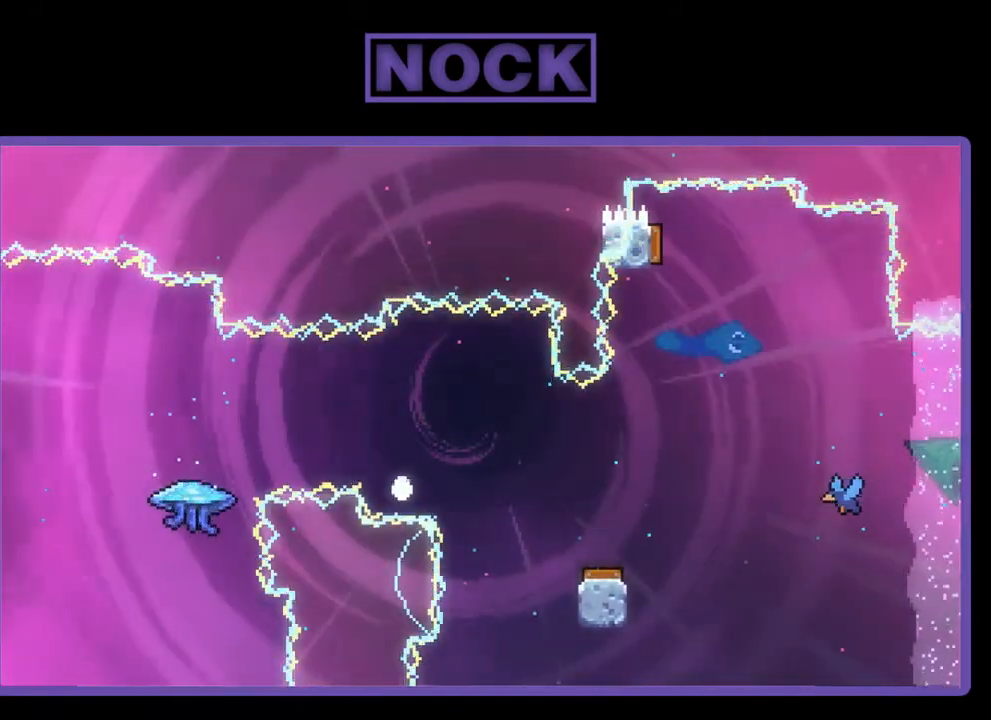
{"buttons": [], "right_stick": "center", "events": []}
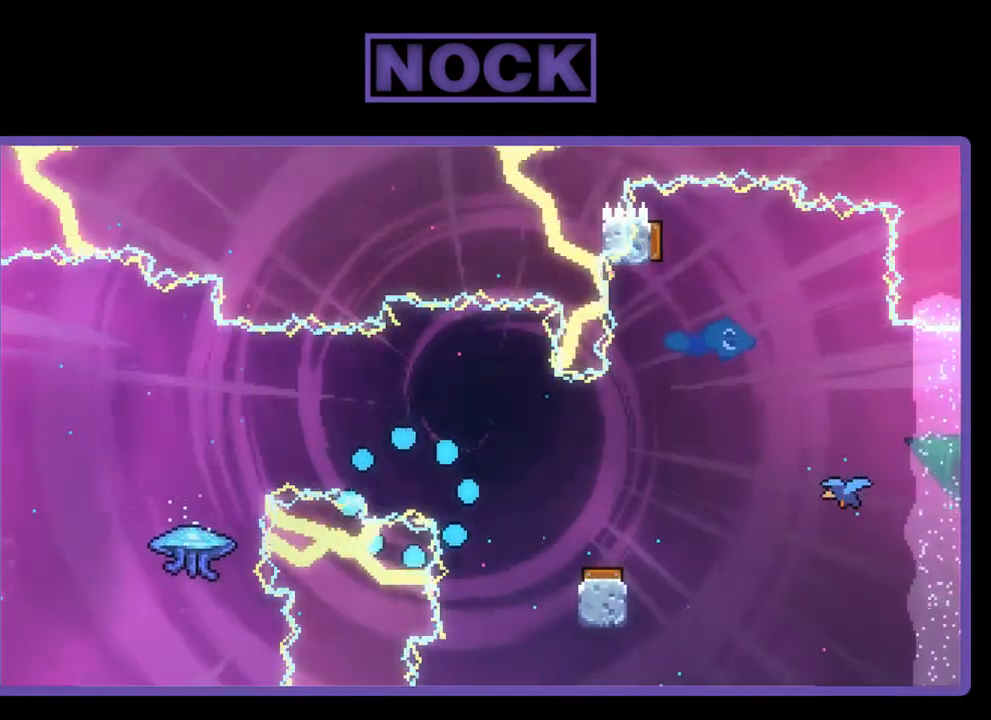
{"buttons": [], "right_stick": "center", "events": []}
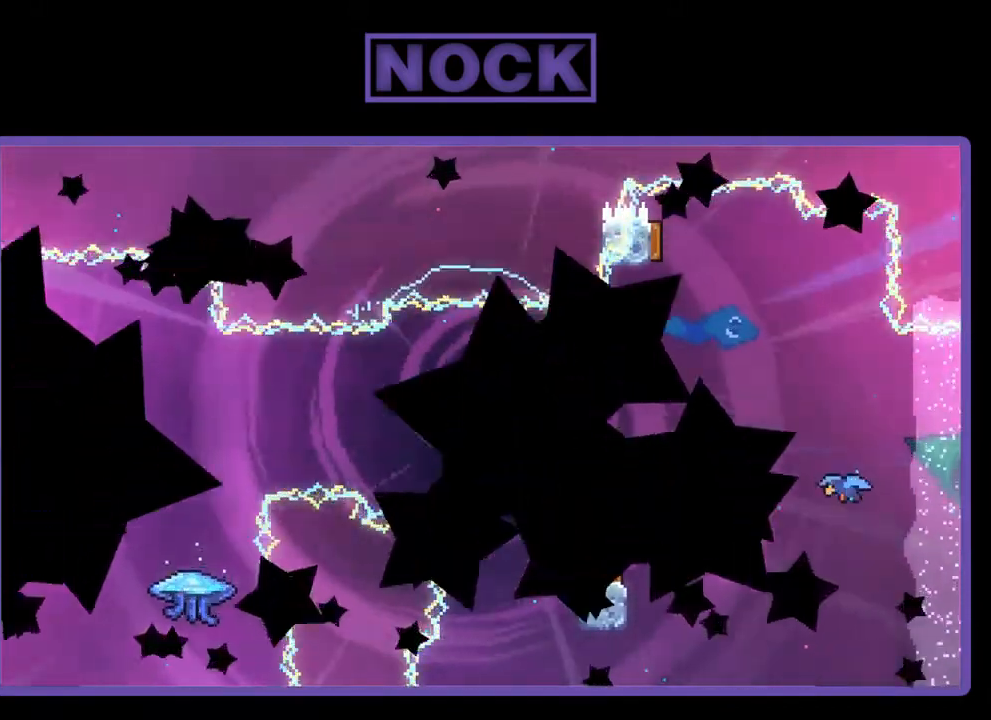
{"buttons": [], "right_stick": "center", "events": []}
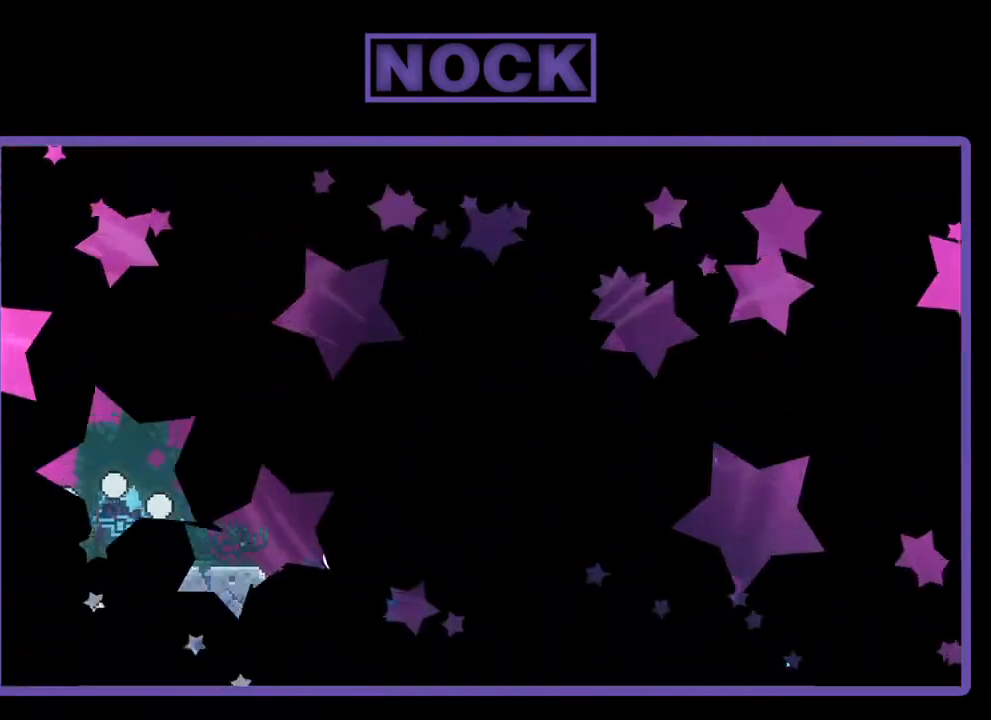
{"buttons": ["R2", "DPAD_RIGHT"], "right_stick": "center", "events": [[383, "DPAD_RIGHT", "down"], [450, "R2", "down"]]}
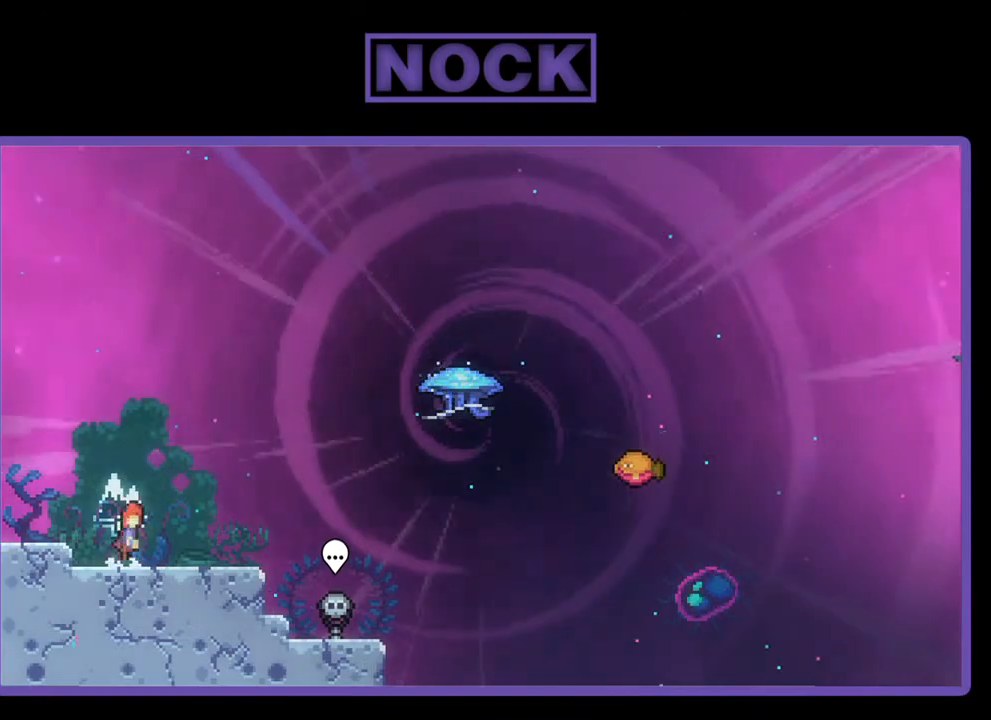
{"buttons": ["CIRCLE", "R2", "DPAD_DOWN", "DPAD_RIGHT"], "right_stick": "center", "events": [[17, "CROSS", "down"], [17, "DPAD_RIGHT", "up"], [183, "CROSS", "up"], [317, "DPAD_DOWN", "down"], [317, "DPAD_RIGHT", "down"], [483, "CIRCLE", "down"]]}
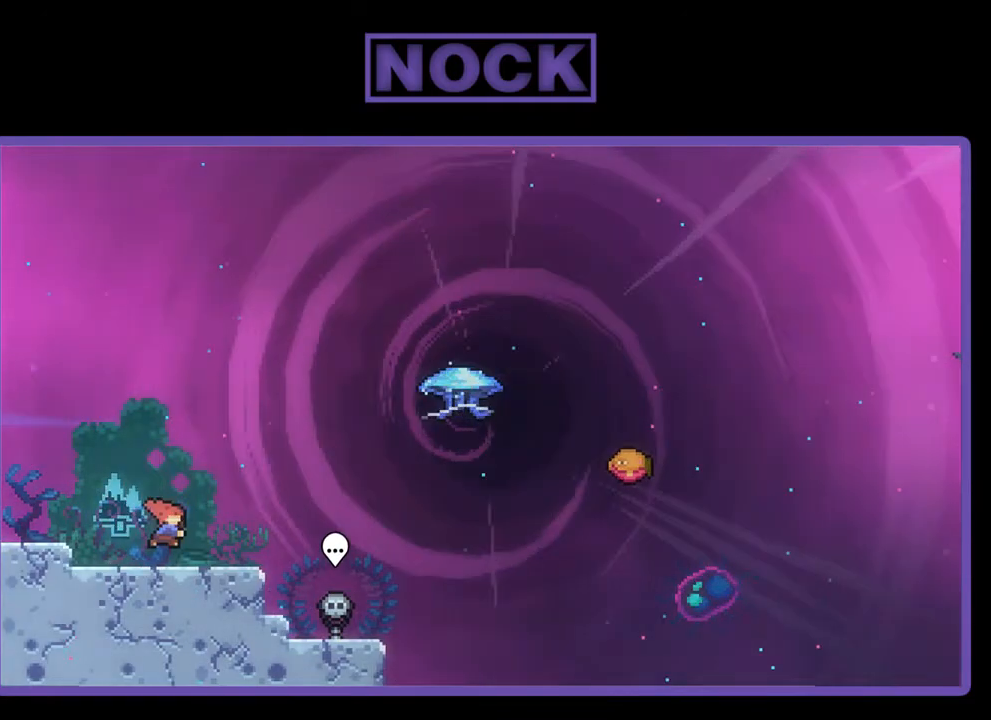
{"buttons": ["CIRCLE", "R2", "DPAD_UP"], "right_stick": "center", "events": [[83, "CIRCLE", "up"], [150, "DPAD_DOWN", "up"], [183, "CROSS", "down"], [317, "CROSS", "up"], [350, "DPAD_RIGHT", "up"], [383, "DPAD_UP", "down"], [417, "CIRCLE", "down"]]}
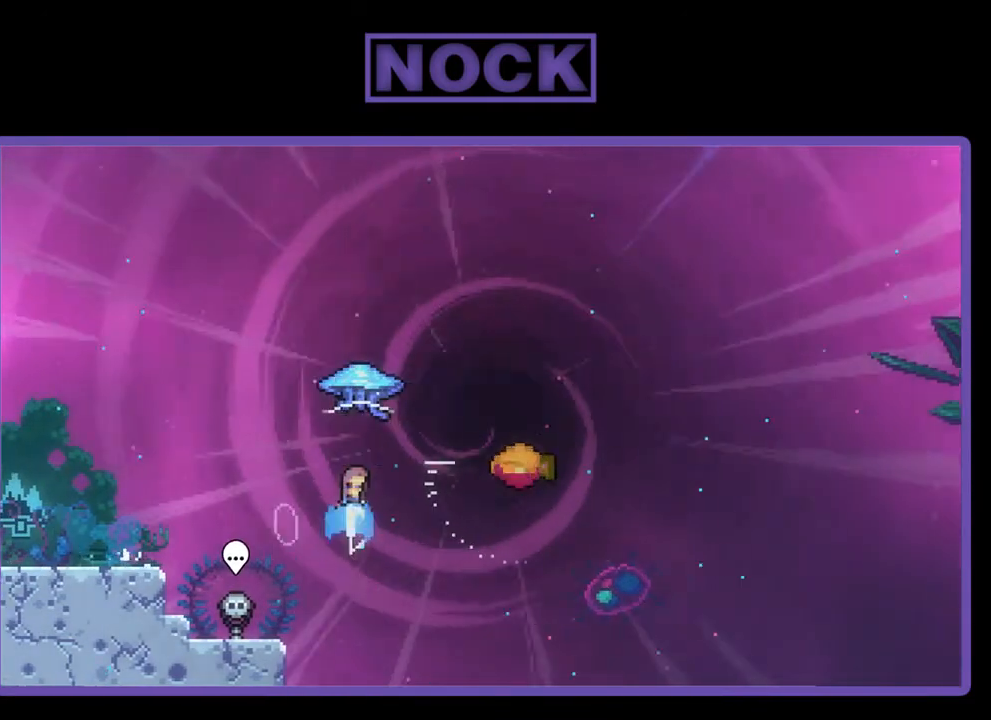
{"buttons": ["R2", "DPAD_RIGHT"], "right_stick": "center", "events": [[50, "CIRCLE", "up"], [83, "DPAD_UP", "up"], [283, "DPAD_RIGHT", "down"]]}
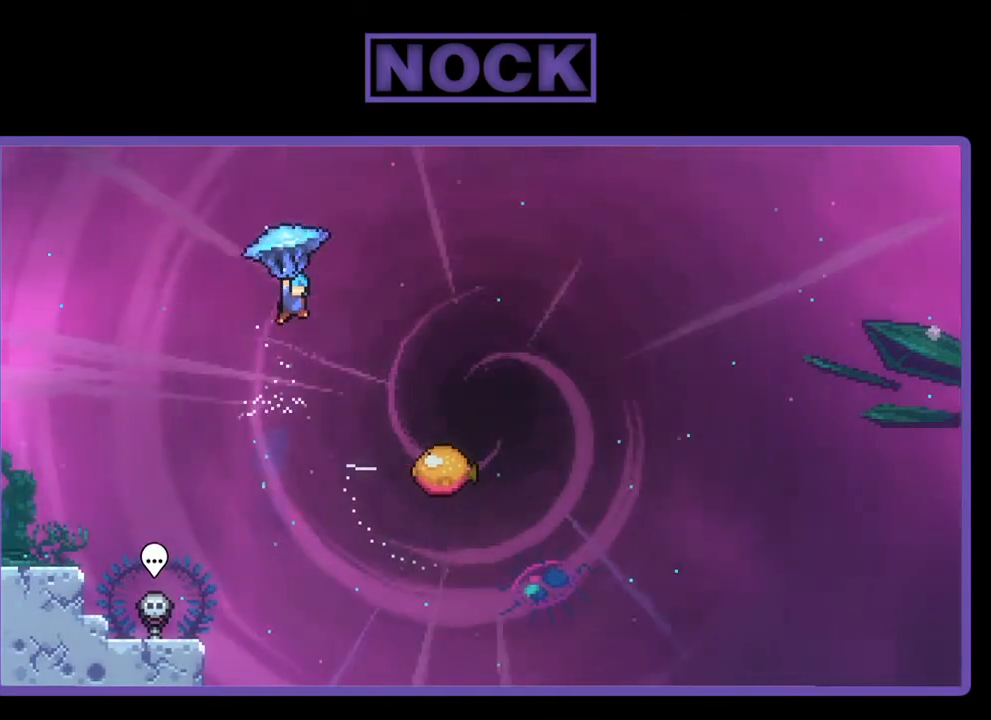
{"buttons": ["R2", "DPAD_RIGHT"], "right_stick": "center", "events": []}
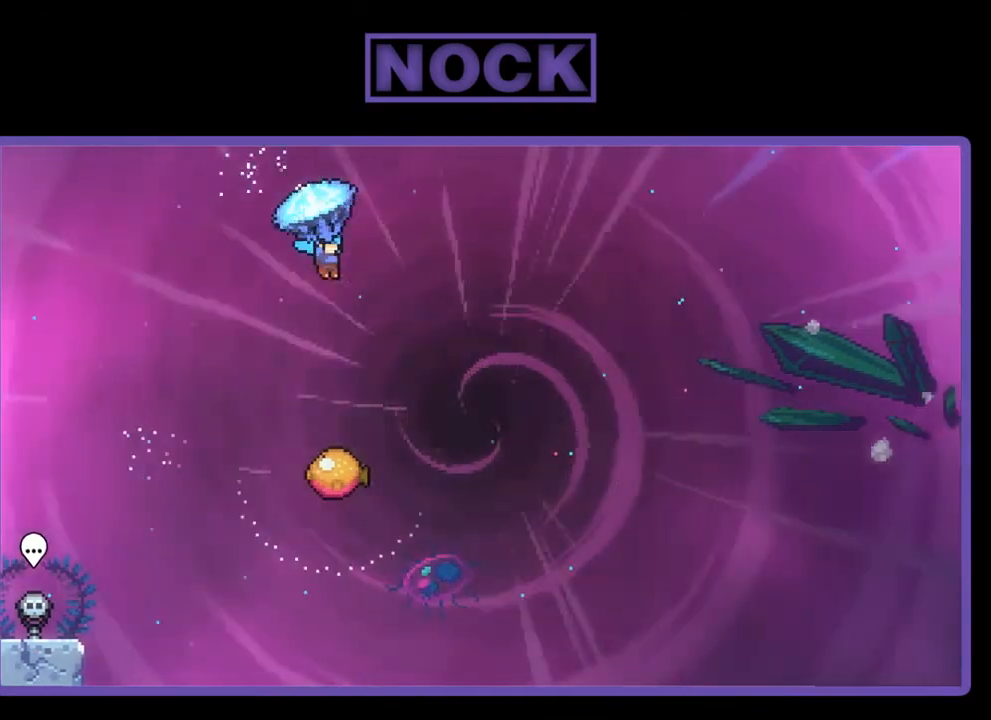
{"buttons": ["R2"], "right_stick": "center", "events": [[17, "DPAD_DOWN", "down"], [83, "DPAD_RIGHT", "up"], [217, "DPAD_RIGHT", "down"], [317, "DPAD_RIGHT", "up"], [383, "DPAD_DOWN", "up"]]}
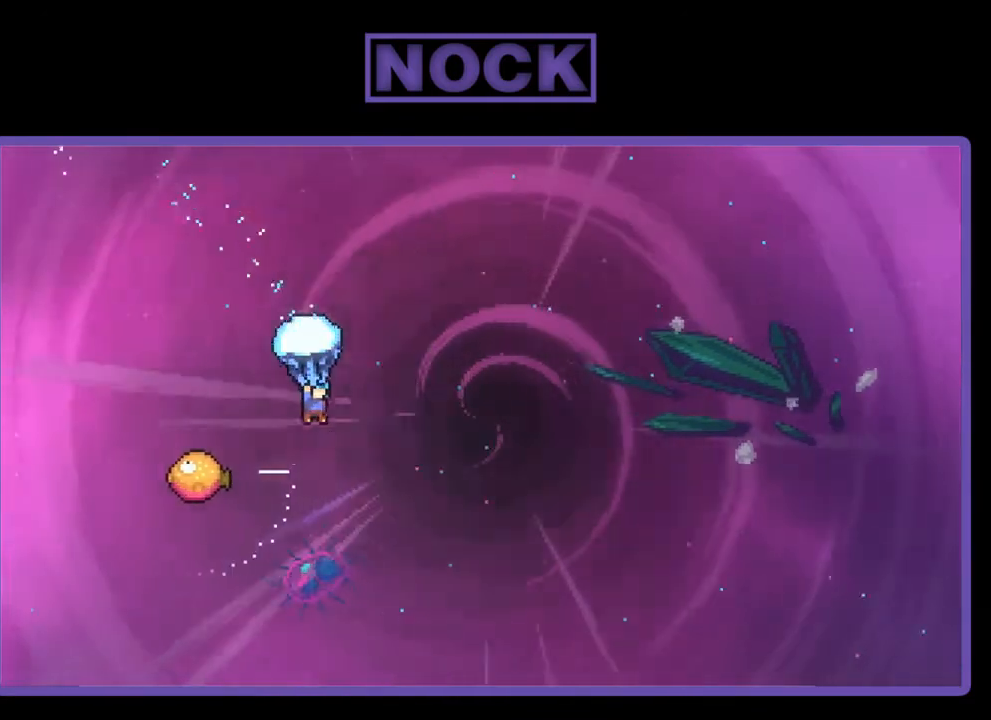
{"buttons": ["R2", "DPAD_LEFT"], "right_stick": "center", "events": [[217, "DPAD_LEFT", "down"]]}
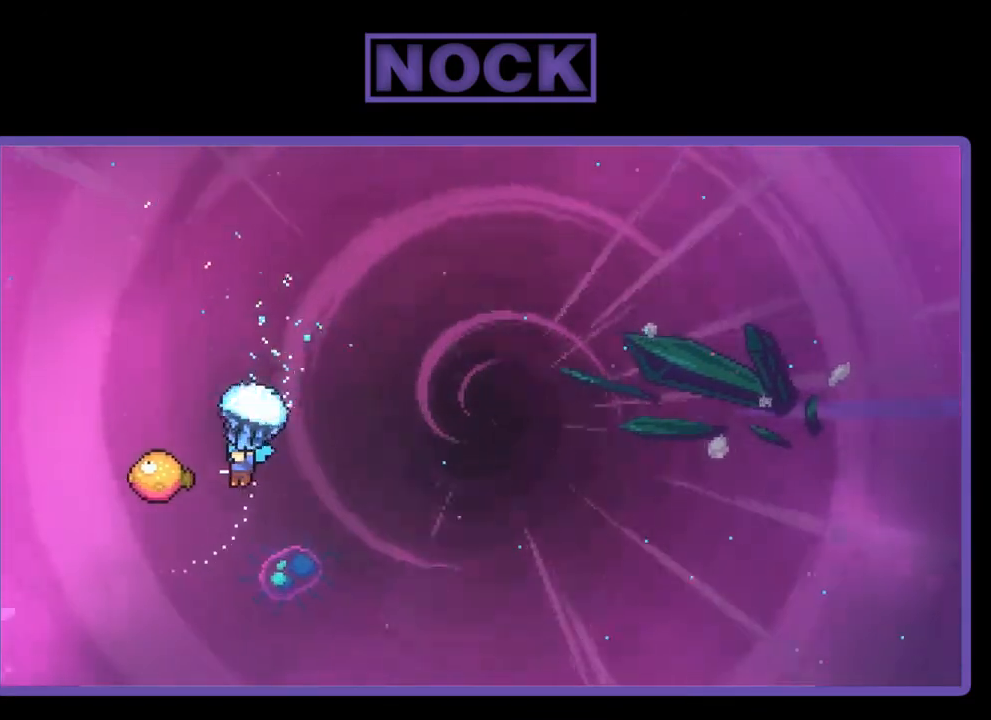
{"buttons": ["R2", "DPAD_RIGHT"], "right_stick": "center", "events": [[17, "DPAD_LEFT", "up"], [83, "DPAD_RIGHT", "down"]]}
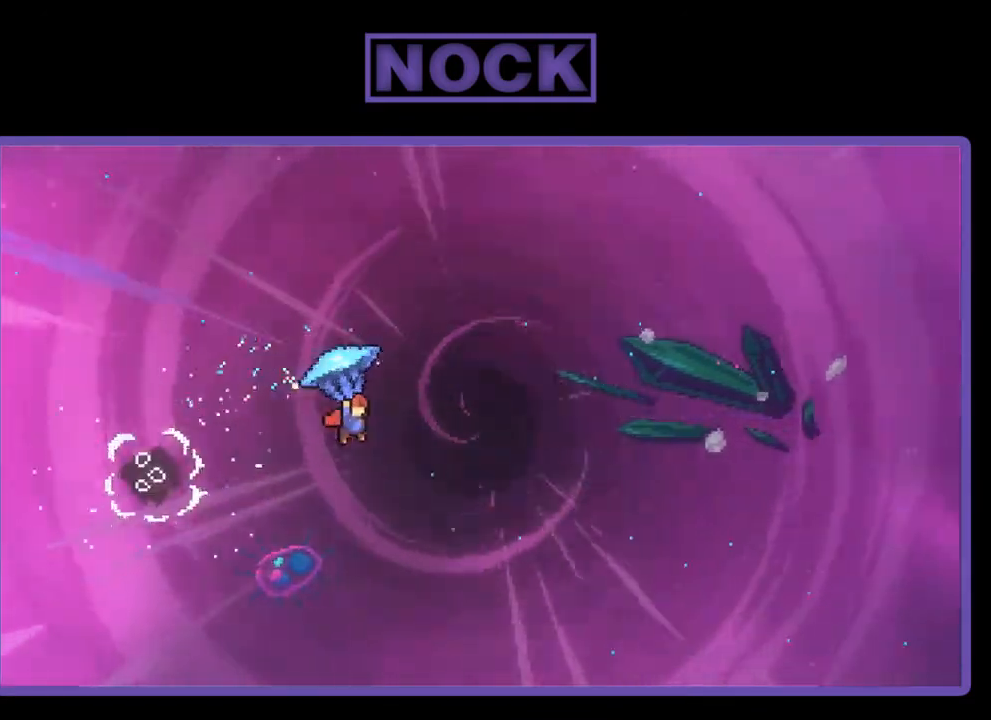
{"buttons": ["R2", "DPAD_RIGHT"], "right_stick": "center", "events": []}
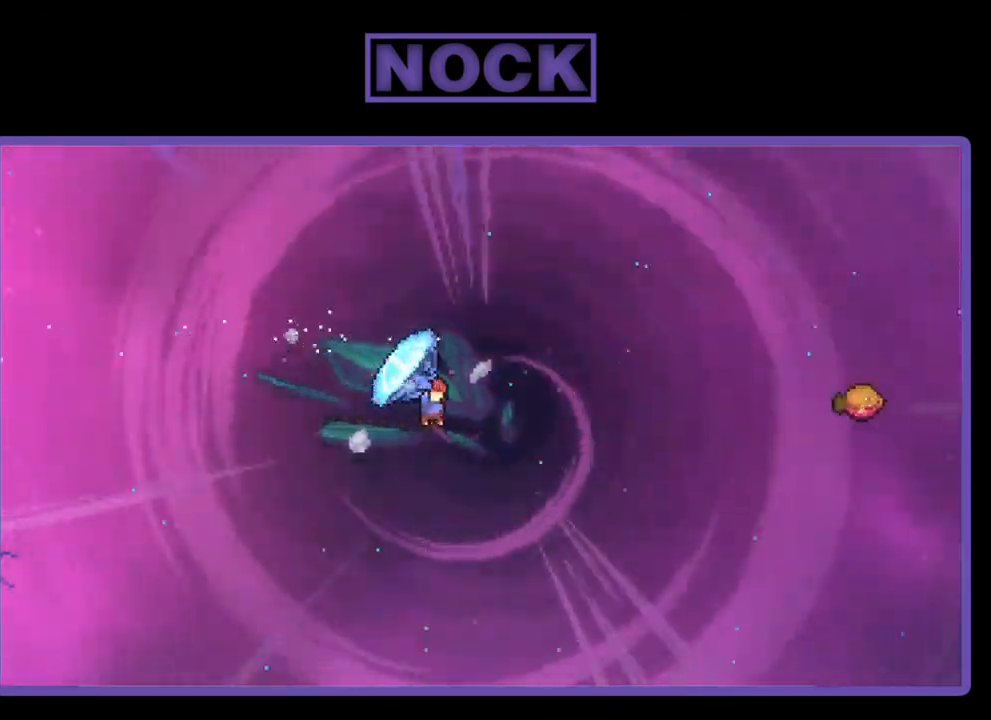
{"buttons": ["CIRCLE", "R2", "DPAD_UP"], "right_stick": "center", "events": [[117, "DPAD_UP", "down"], [183, "R2", "up"], [250, "DPAD_RIGHT", "up"], [317, "R2", "down"], [350, "CIRCLE", "down"]]}
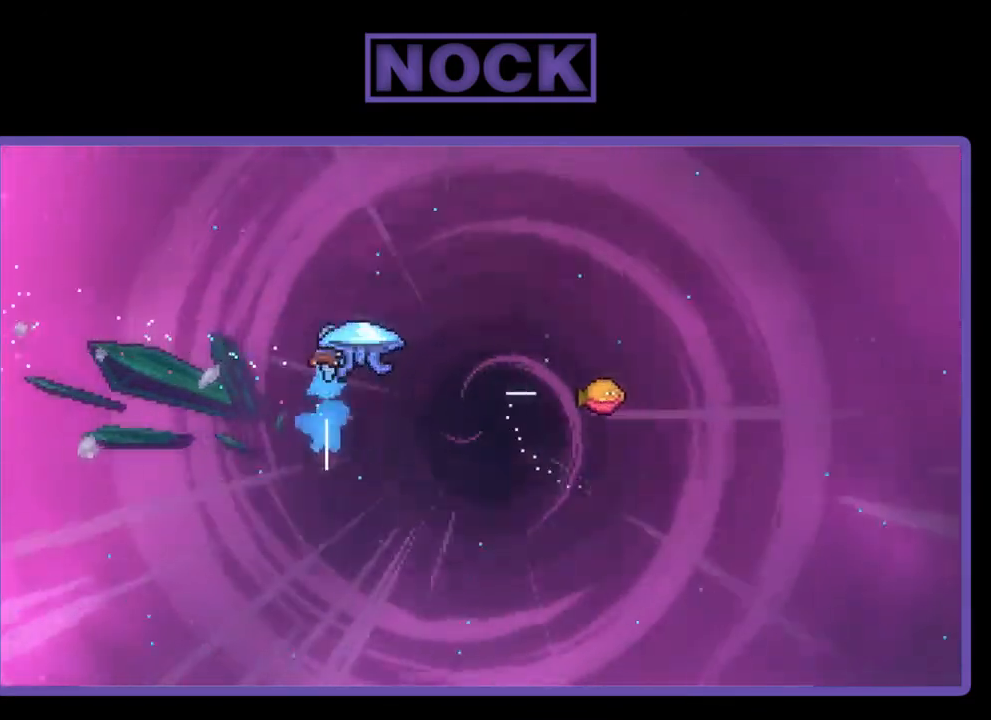
{"buttons": ["R2", "DPAD_RIGHT"], "right_stick": "center", "events": [[17, "DPAD_RIGHT", "down"], [217, "DPAD_UP", "up"], [350, "CIRCLE", "up"]]}
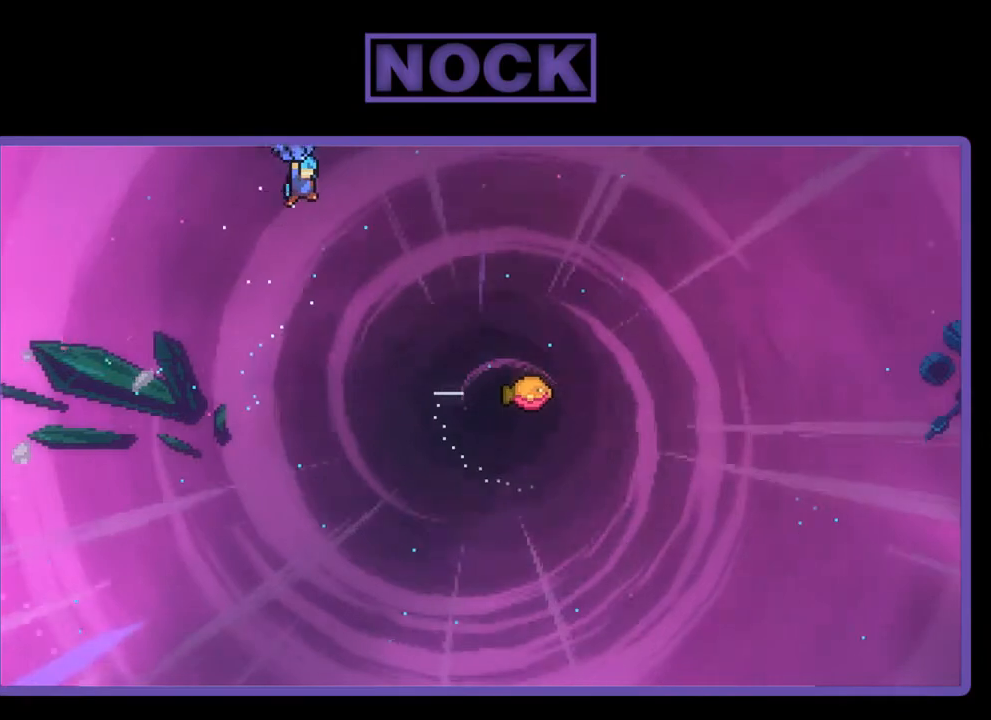
{"buttons": ["R2", "DPAD_RIGHT"], "right_stick": "center", "events": []}
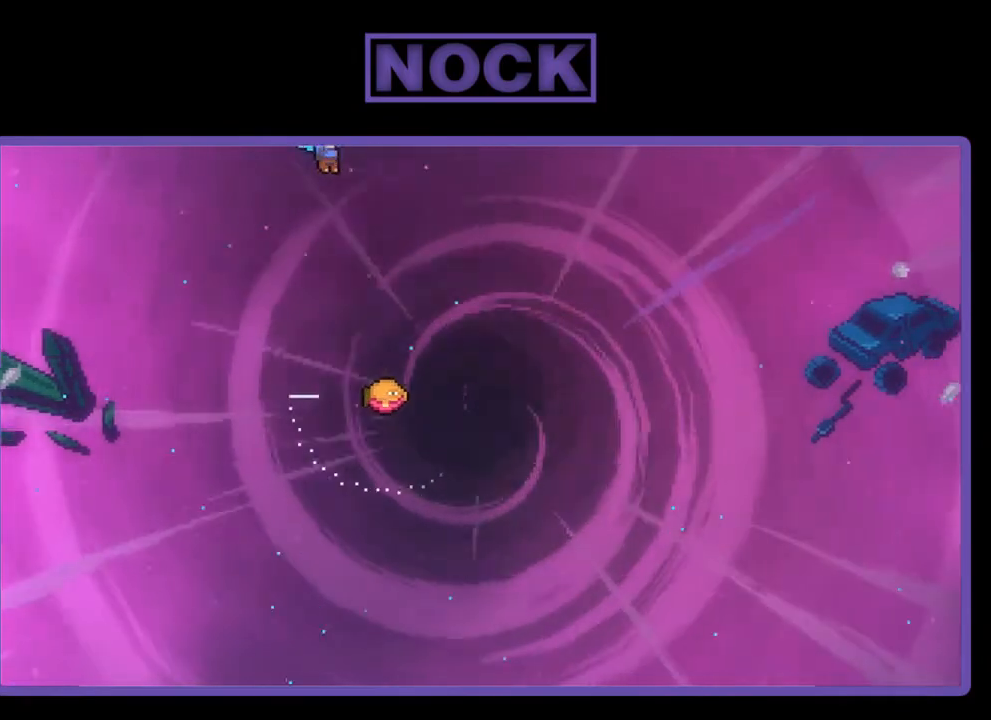
{"buttons": ["R2", "DPAD_DOWN"], "right_stick": "center", "events": [[117, "DPAD_DOWN", "down"], [283, "DPAD_RIGHT", "up"]]}
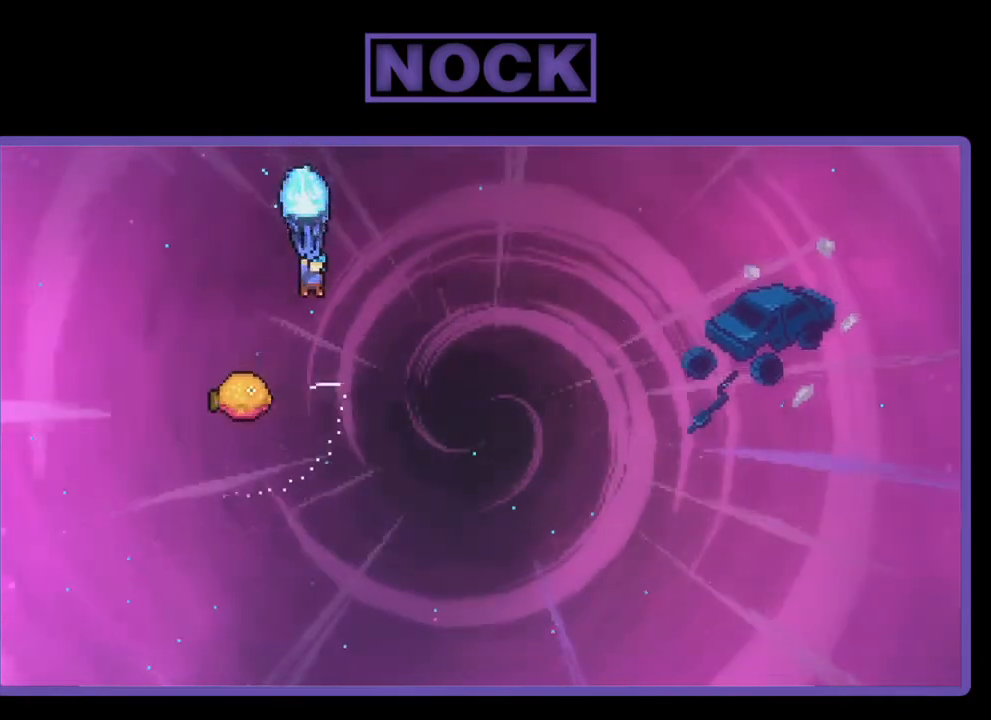
{"buttons": ["R2", "DPAD_LEFT"], "right_stick": "center", "events": [[117, "DPAD_DOWN", "up"], [317, "DPAD_LEFT", "down"]]}
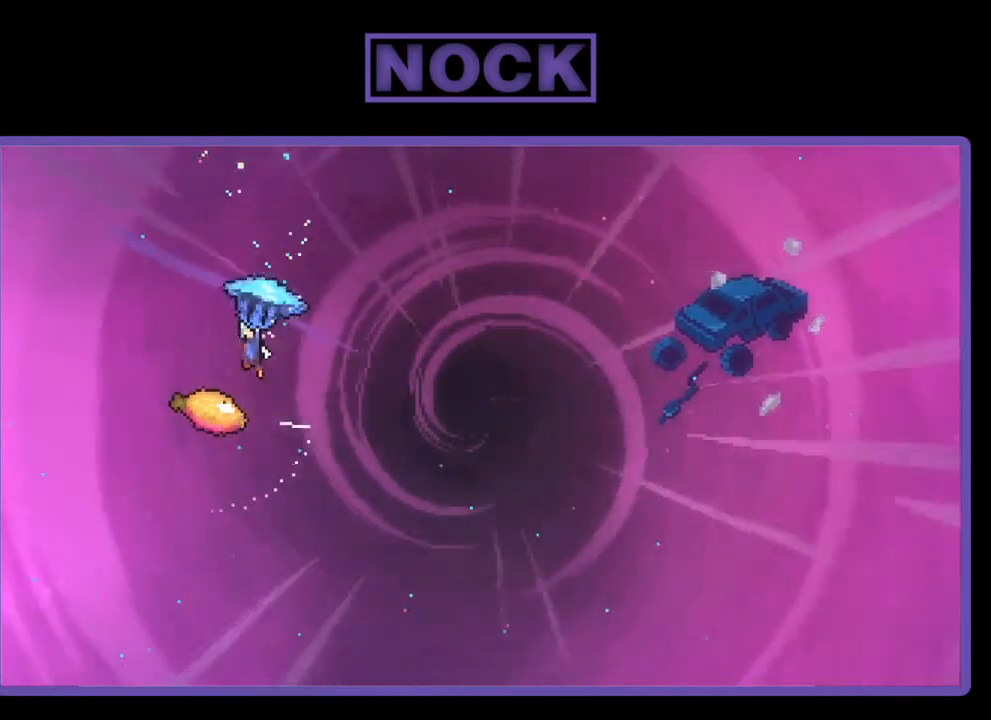
{"buttons": ["R2", "DPAD_DOWN", "DPAD_RIGHT"], "right_stick": "center", "events": [[50, "DPAD_LEFT", "up"], [117, "DPAD_RIGHT", "down"], [450, "DPAD_DOWN", "down"]]}
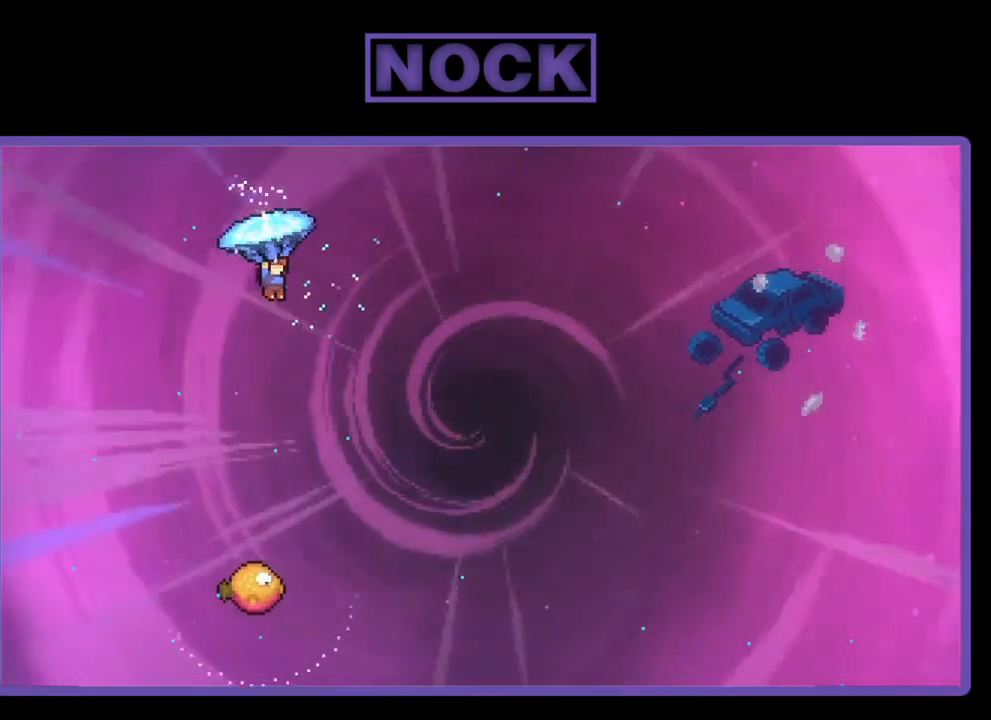
{"buttons": ["R2", "DPAD_DOWN"], "right_stick": "center", "events": [[183, "DPAD_RIGHT", "up"], [250, "DPAD_RIGHT", "down"], [483, "DPAD_RIGHT", "up"]]}